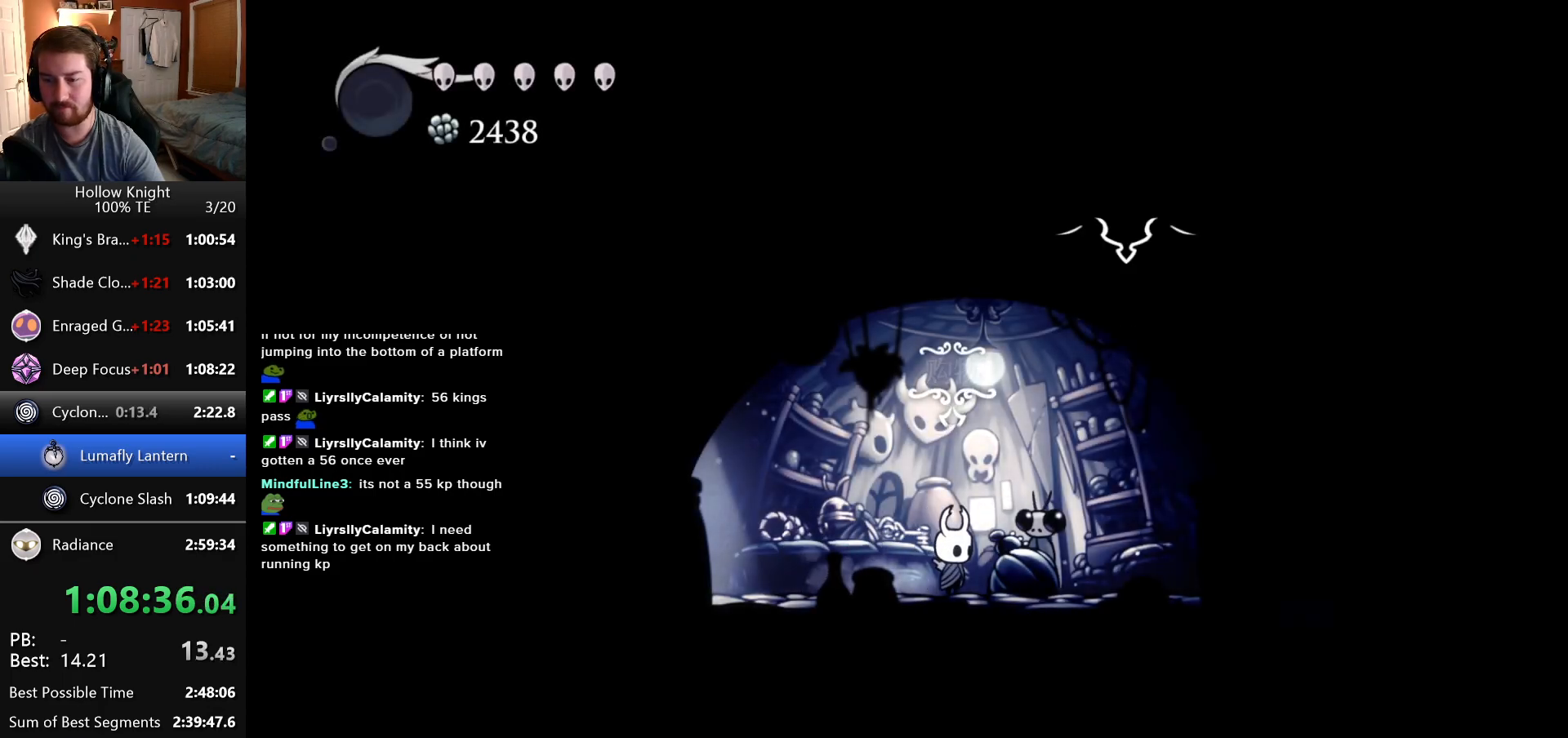
Gameplay with keyboard; each line is a JSON object with the keys held at the frame after it. "events" lists presses ("down") and releases ("up") of "down", "escape", "left", "return", "right" and "up" between this image and that frame as [ms after this image, input, new state], when the widget could be followed in between. No other keys are recorded. Mouse input is not recorded.
{"keys": [], "events": []}
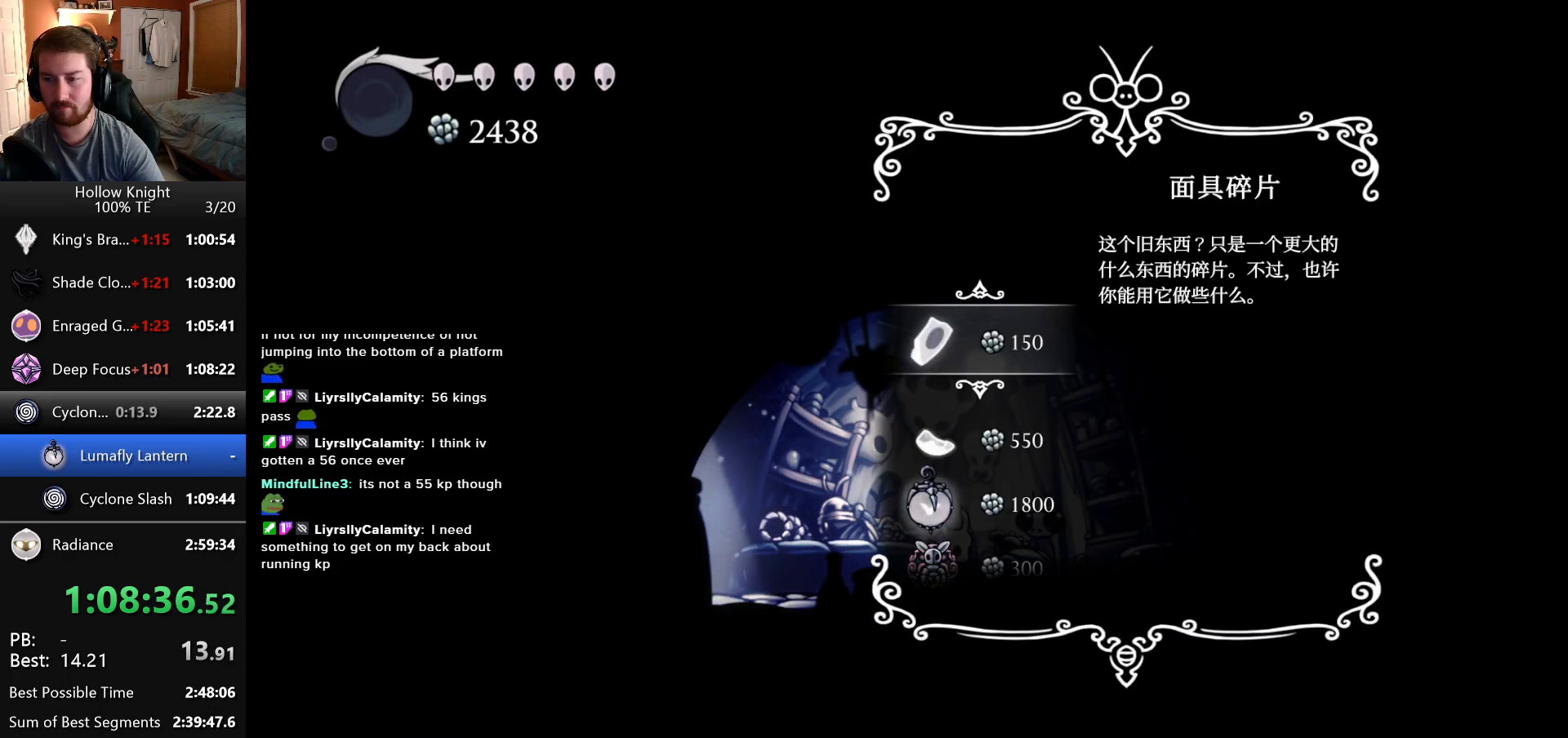
{"keys": [], "events": [[150, "down", "down"], [216, "down", "up"], [333, "down", "down"], [383, "down", "up"]]}
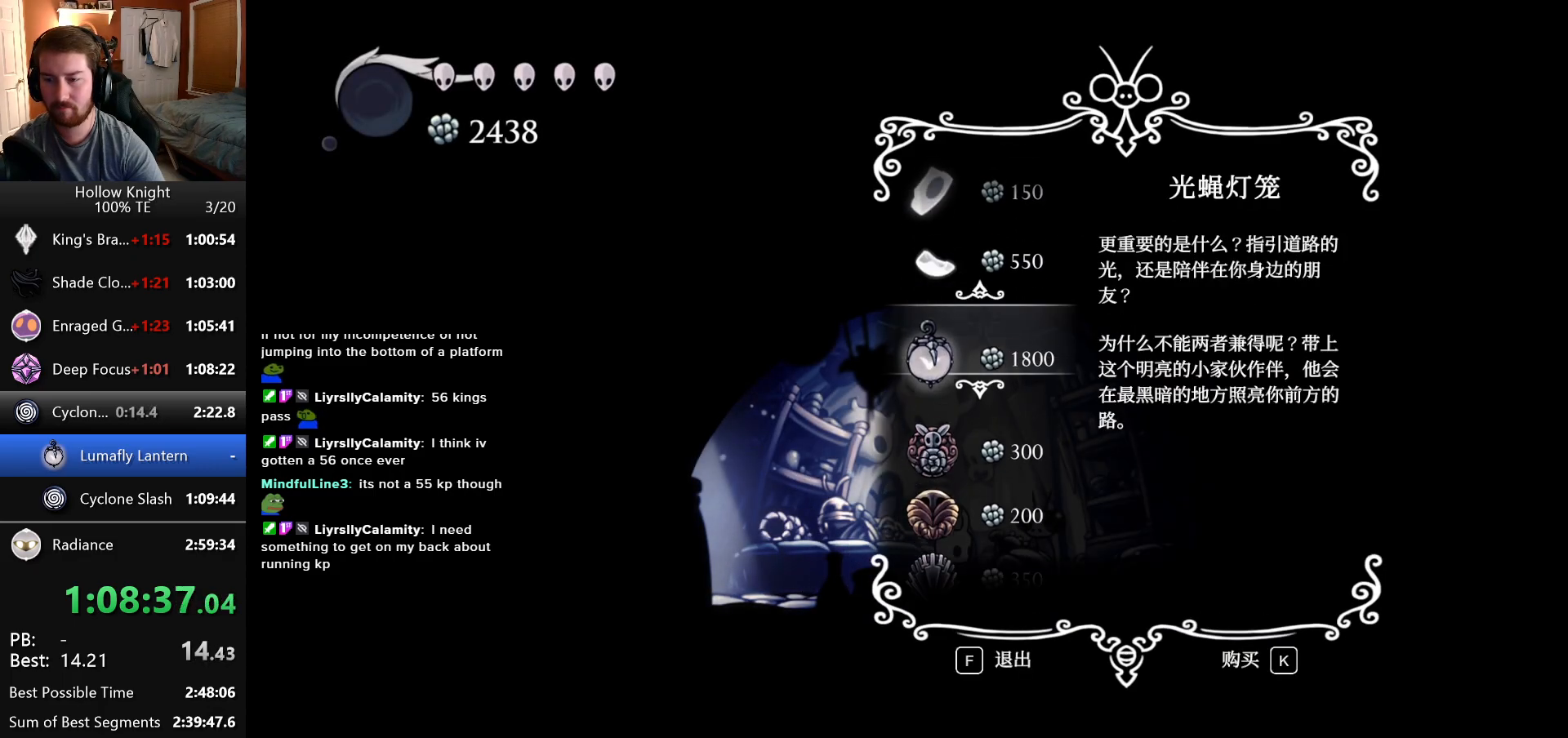
{"keys": [], "events": []}
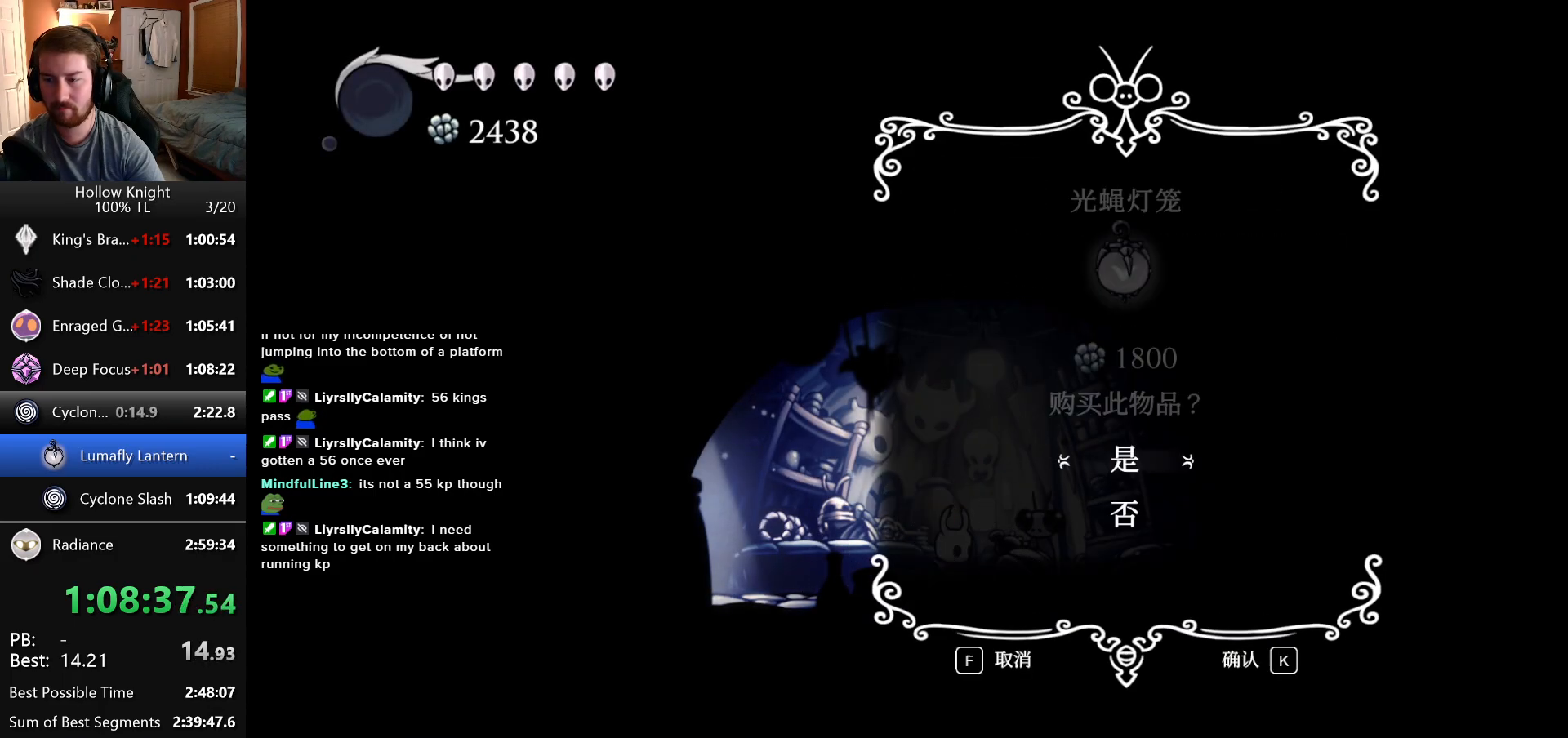
{"keys": [], "events": []}
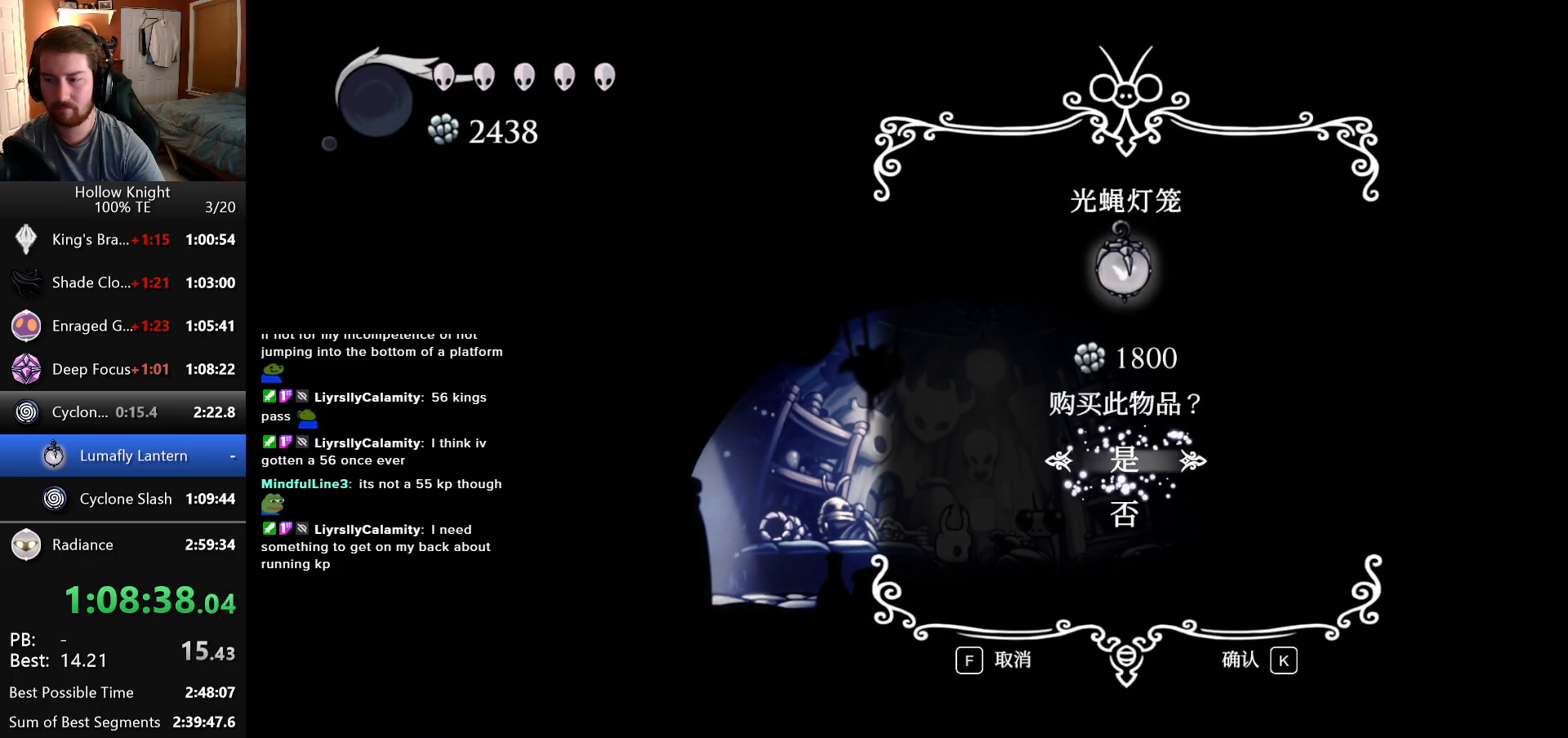
{"keys": [], "events": []}
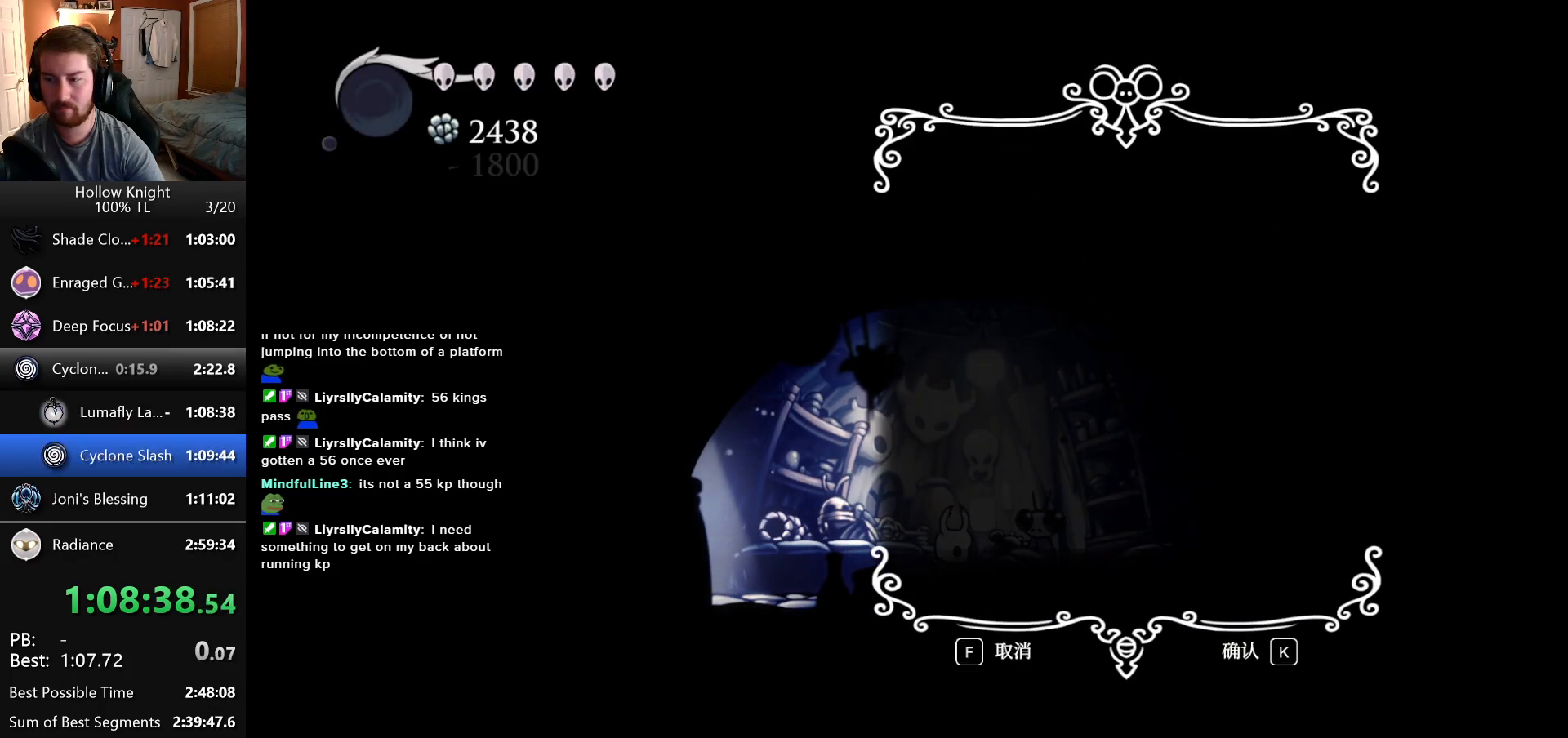
{"keys": [], "events": []}
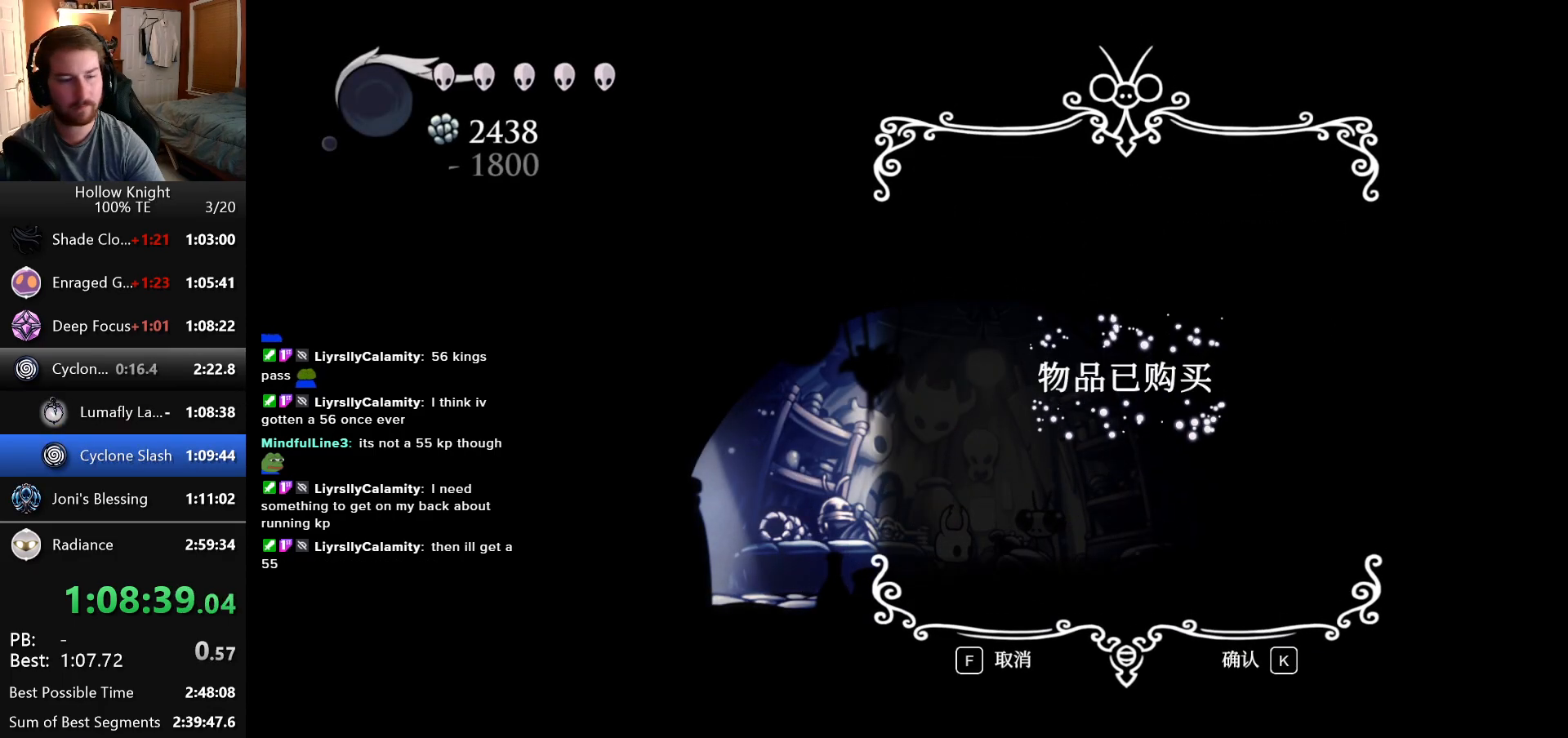
{"keys": [], "events": []}
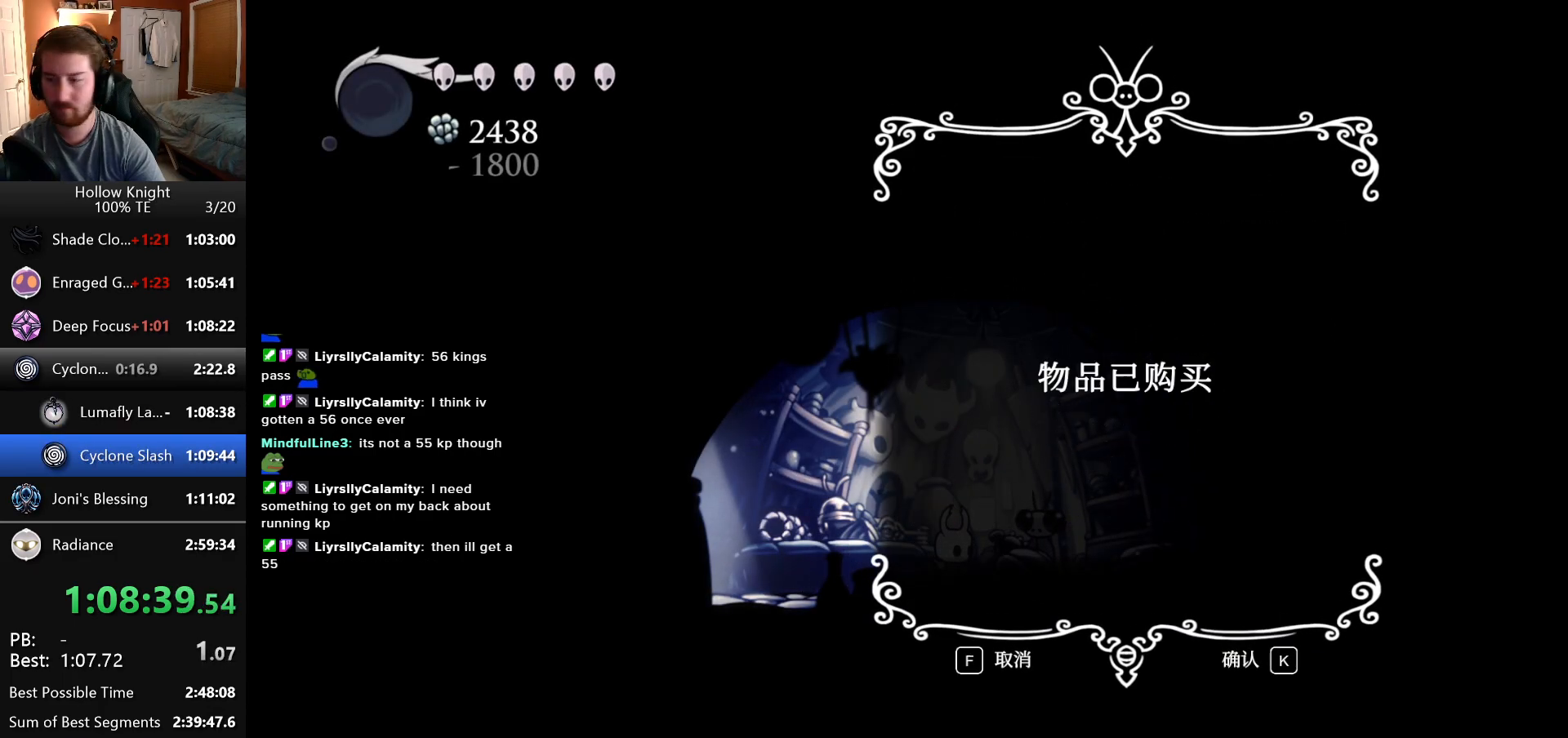
{"keys": [], "events": []}
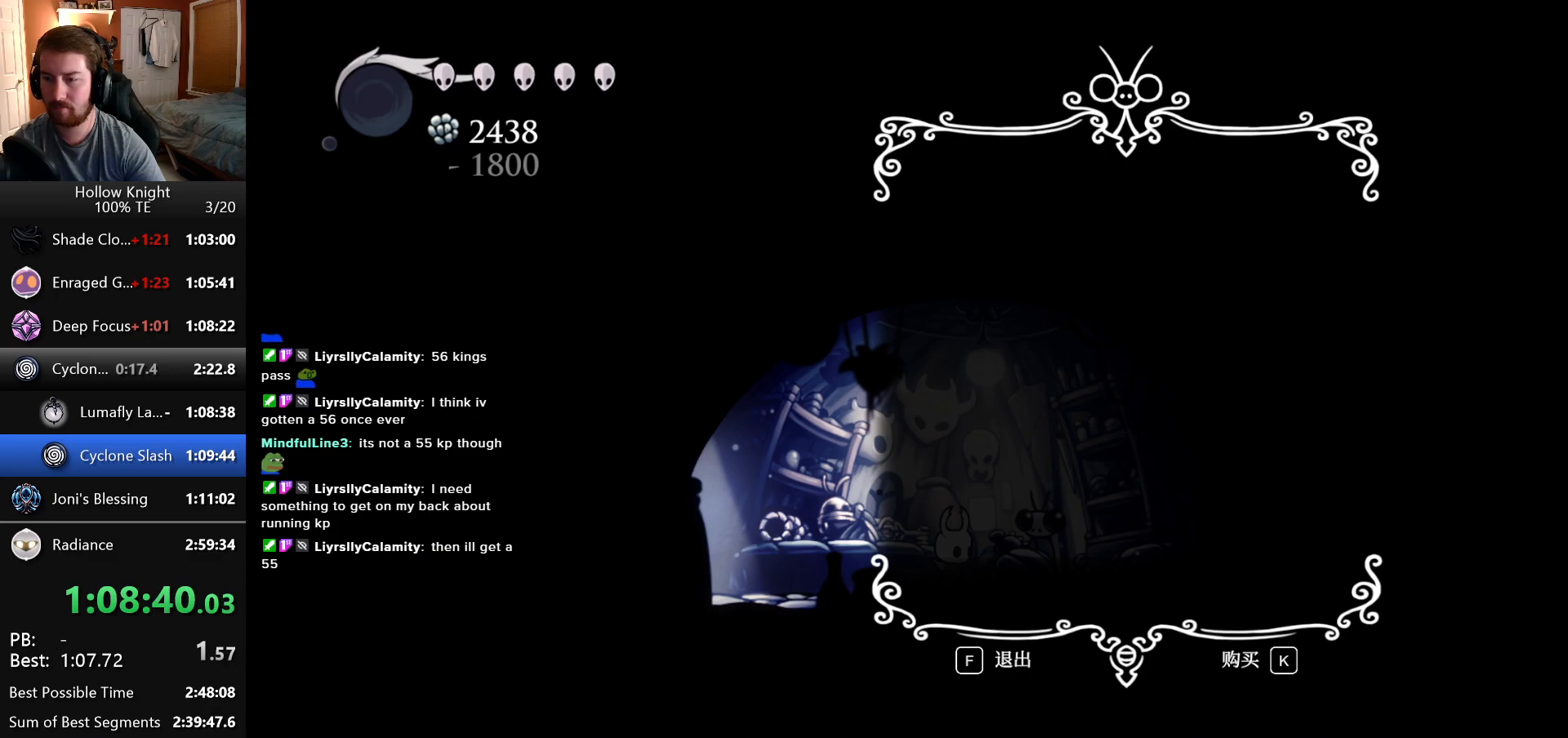
{"keys": [], "events": []}
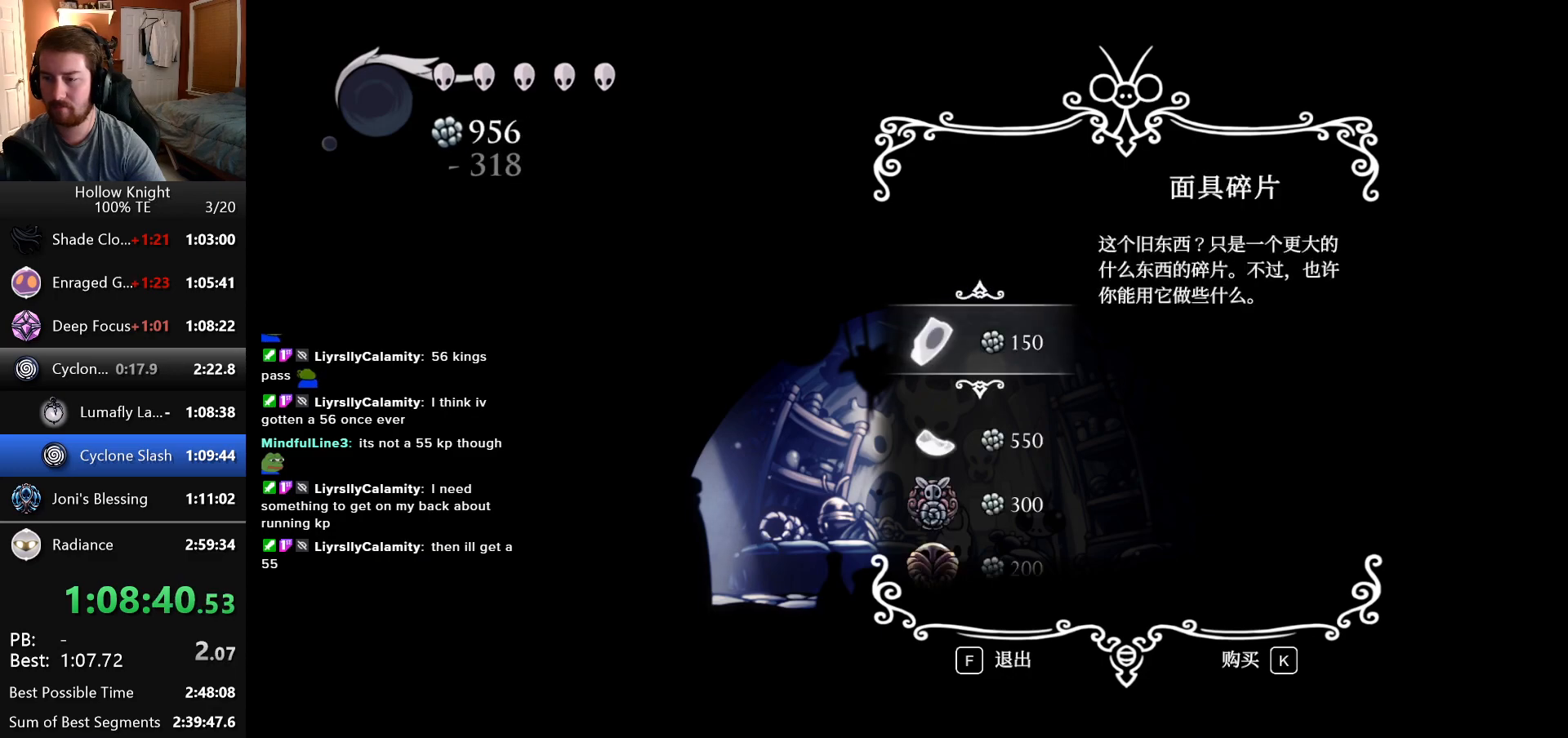
{"keys": ["left"], "events": [[366, "left", "down"]]}
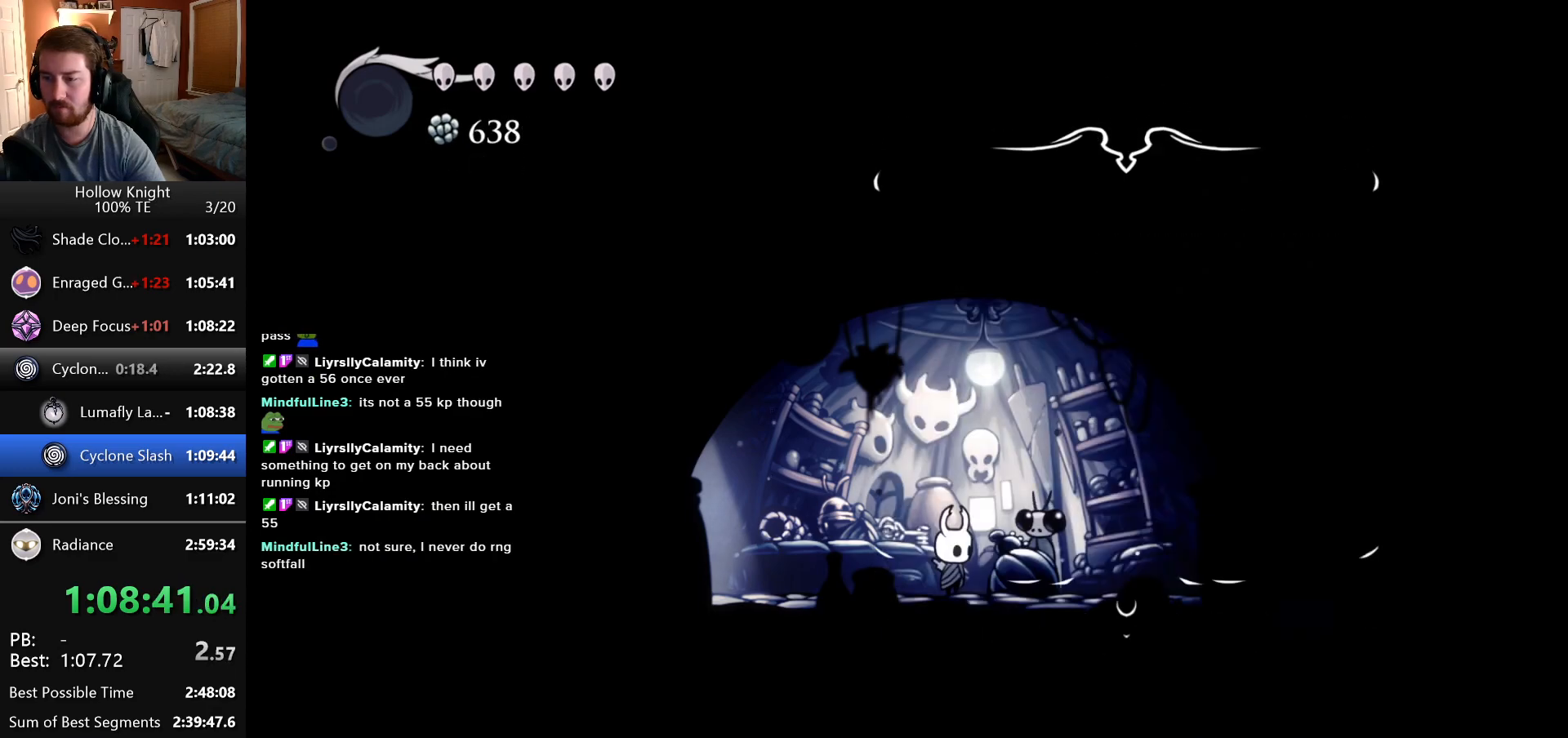
{"keys": ["left"], "events": []}
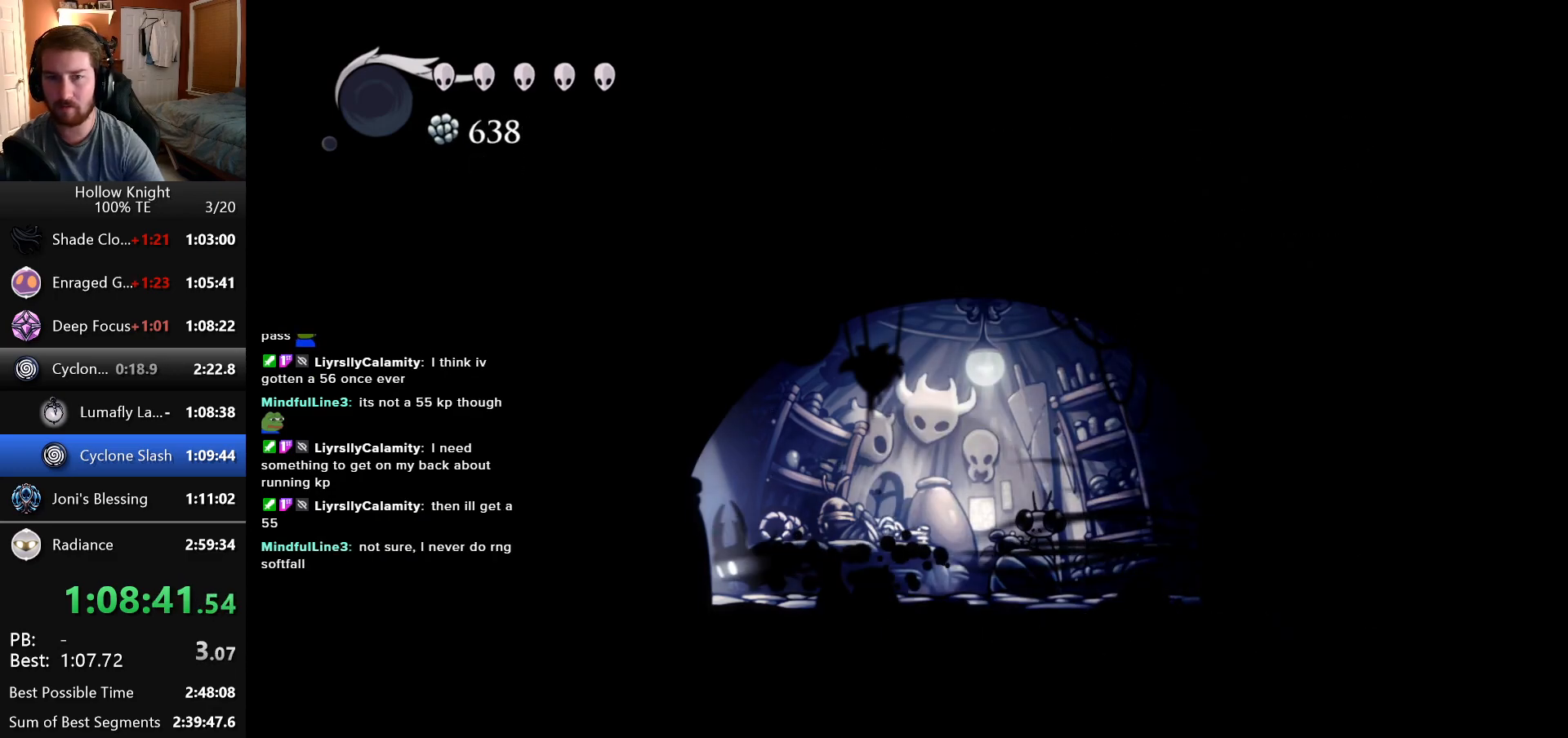
{"keys": ["left"], "events": []}
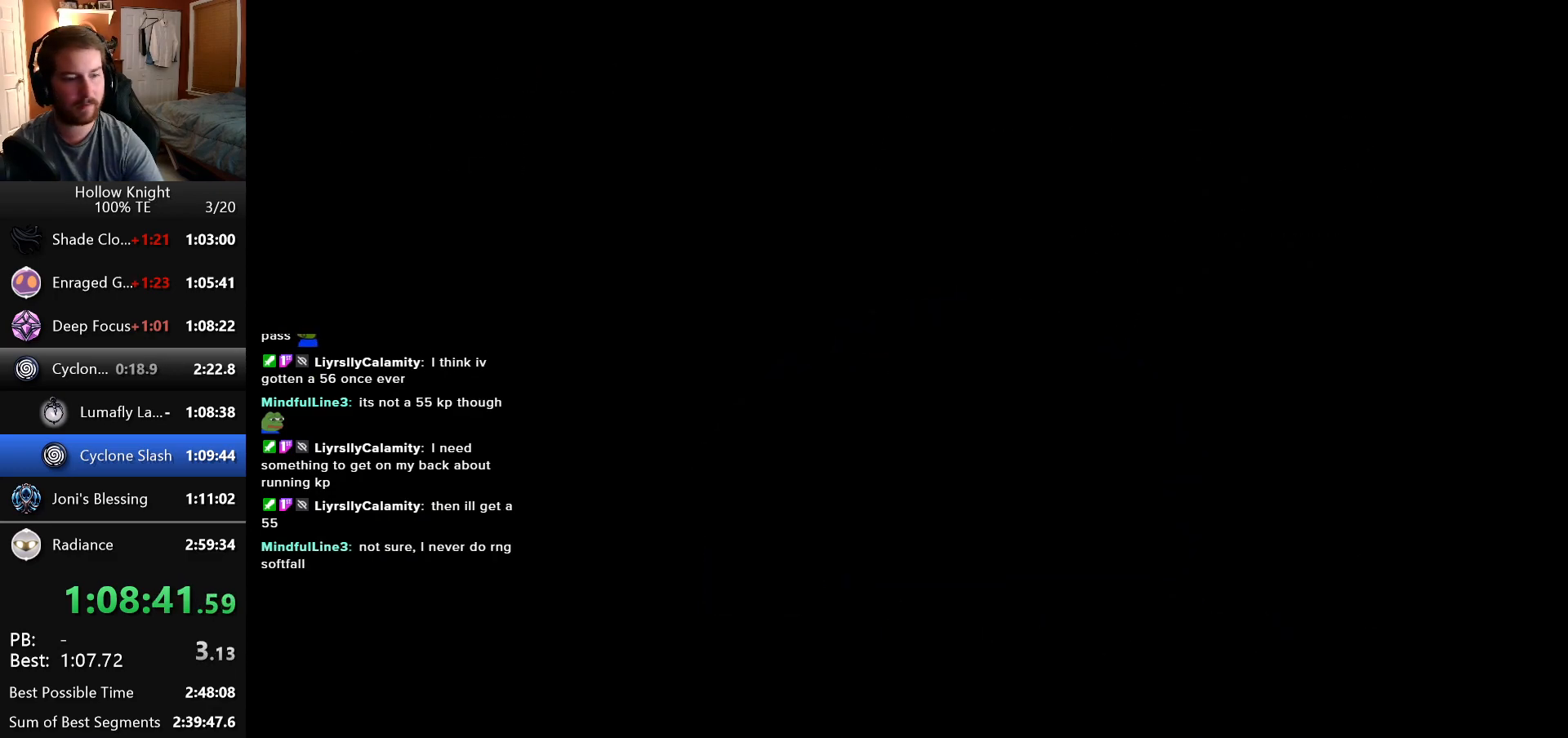
{"keys": ["left"], "events": []}
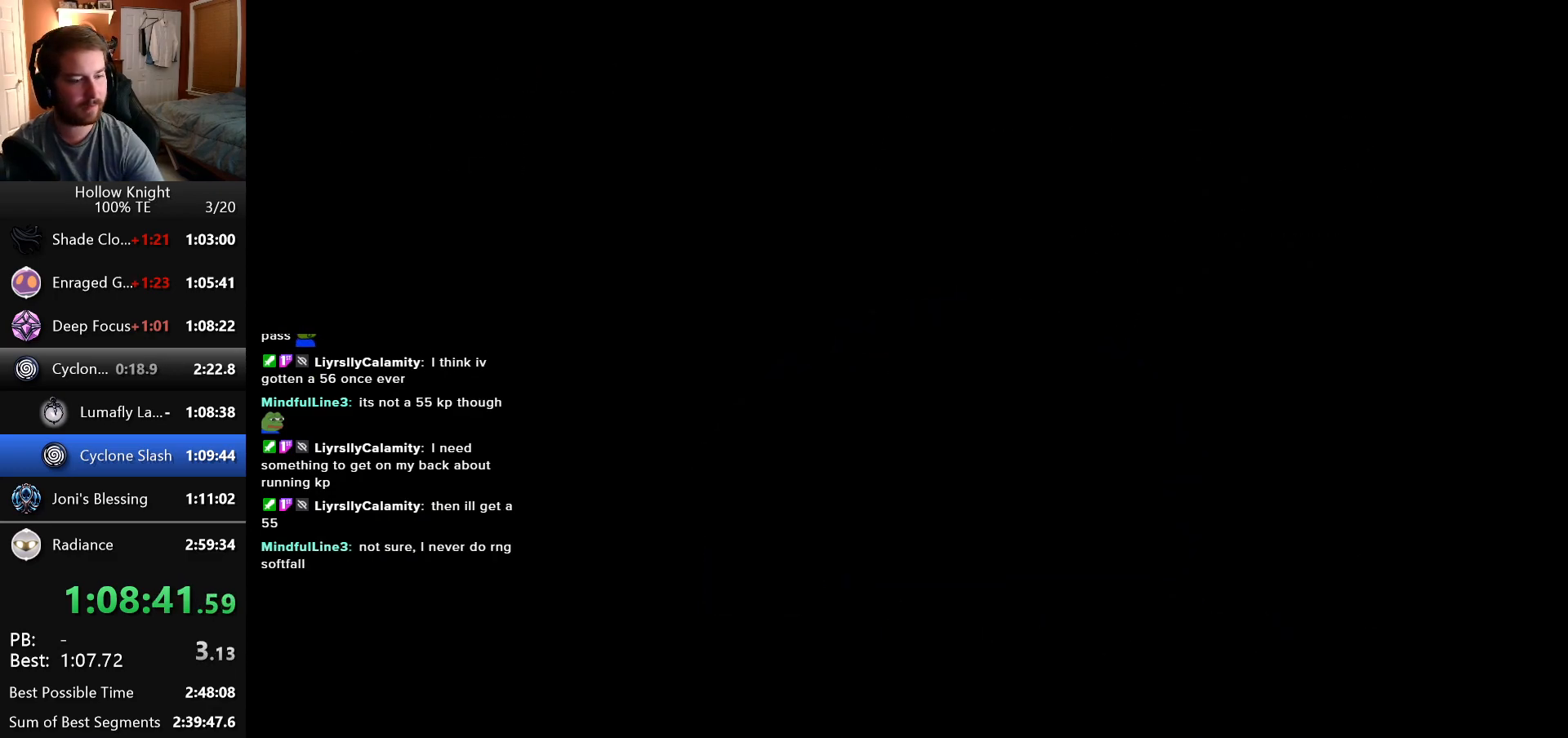
{"keys": ["left"], "events": []}
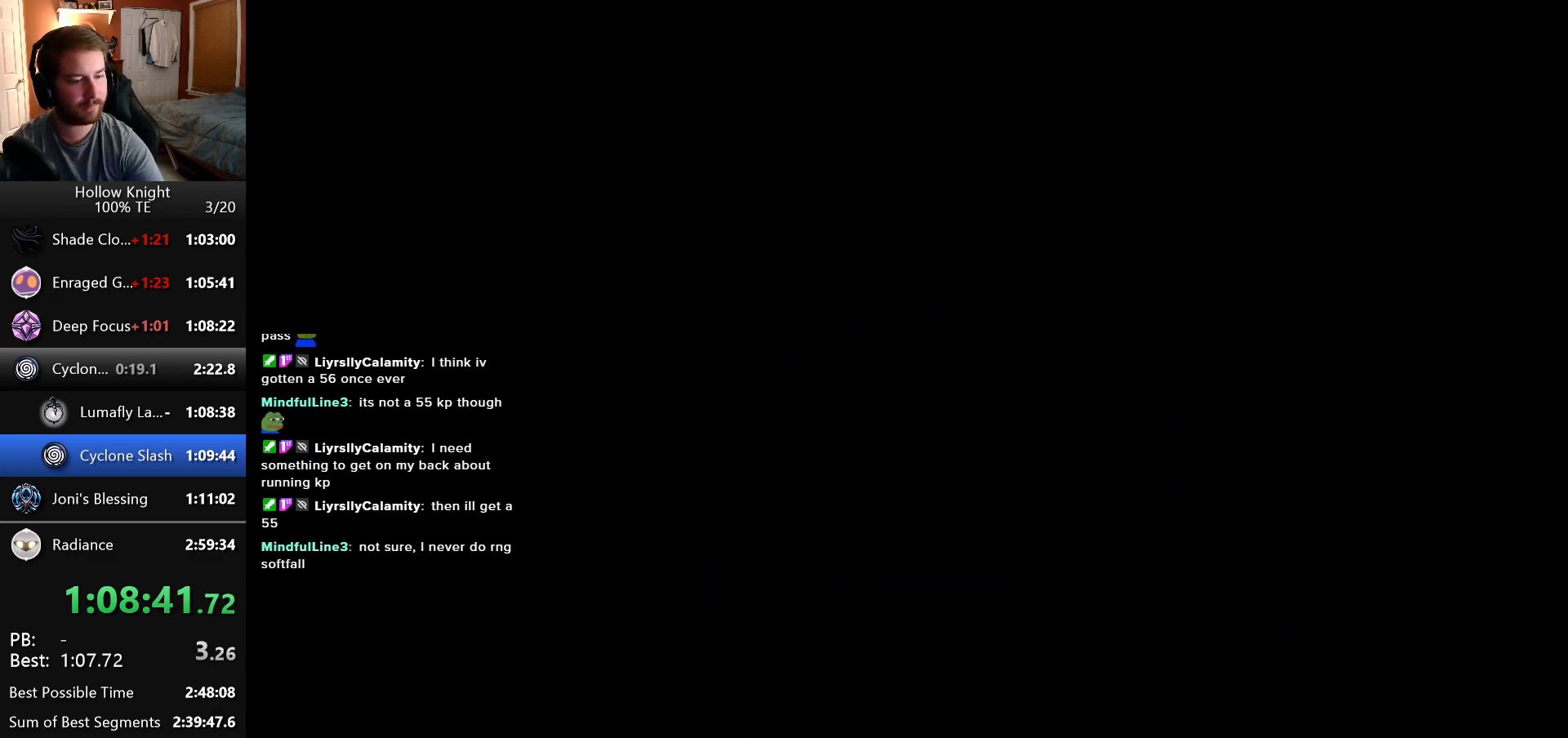
{"keys": ["left"], "events": []}
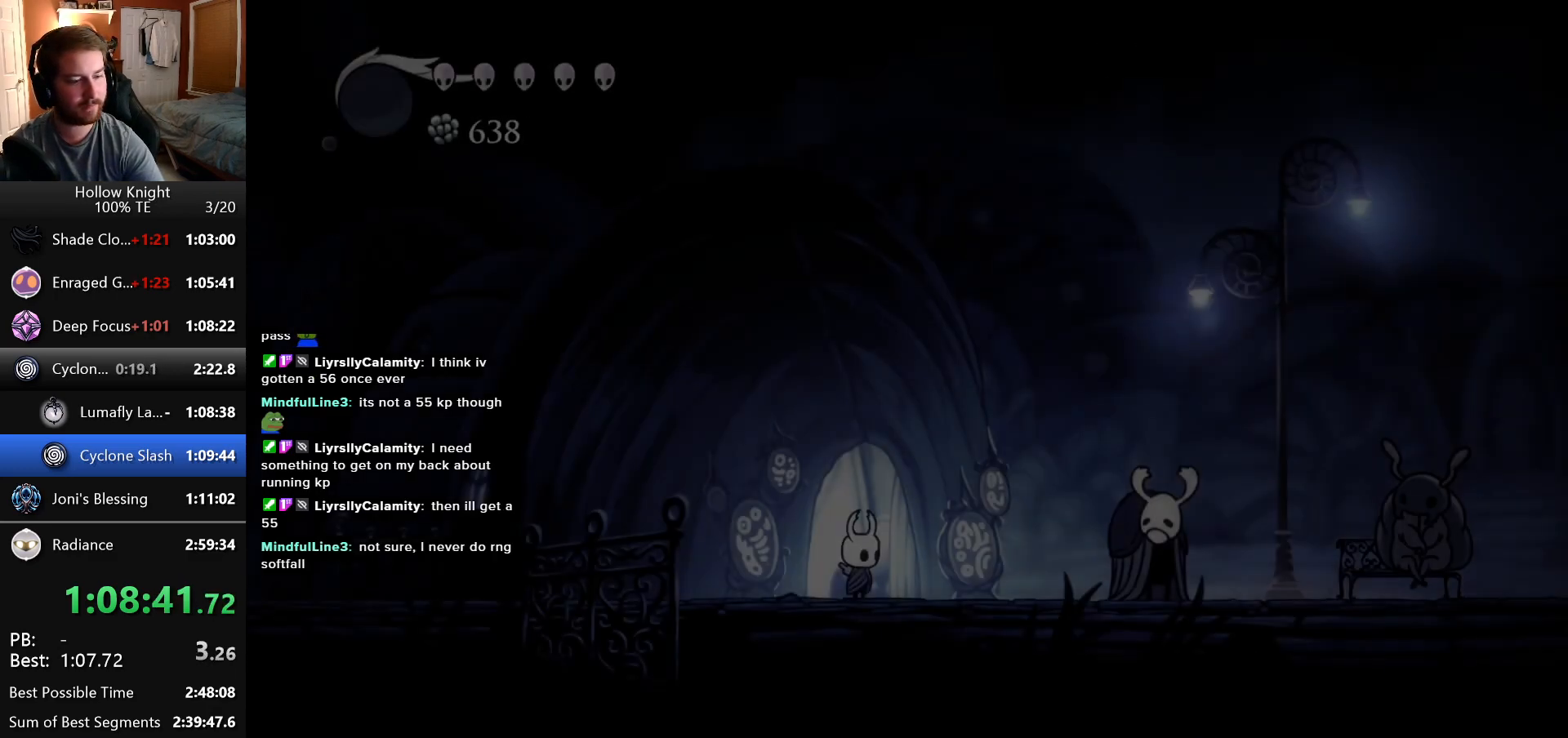
{"keys": ["left"], "events": []}
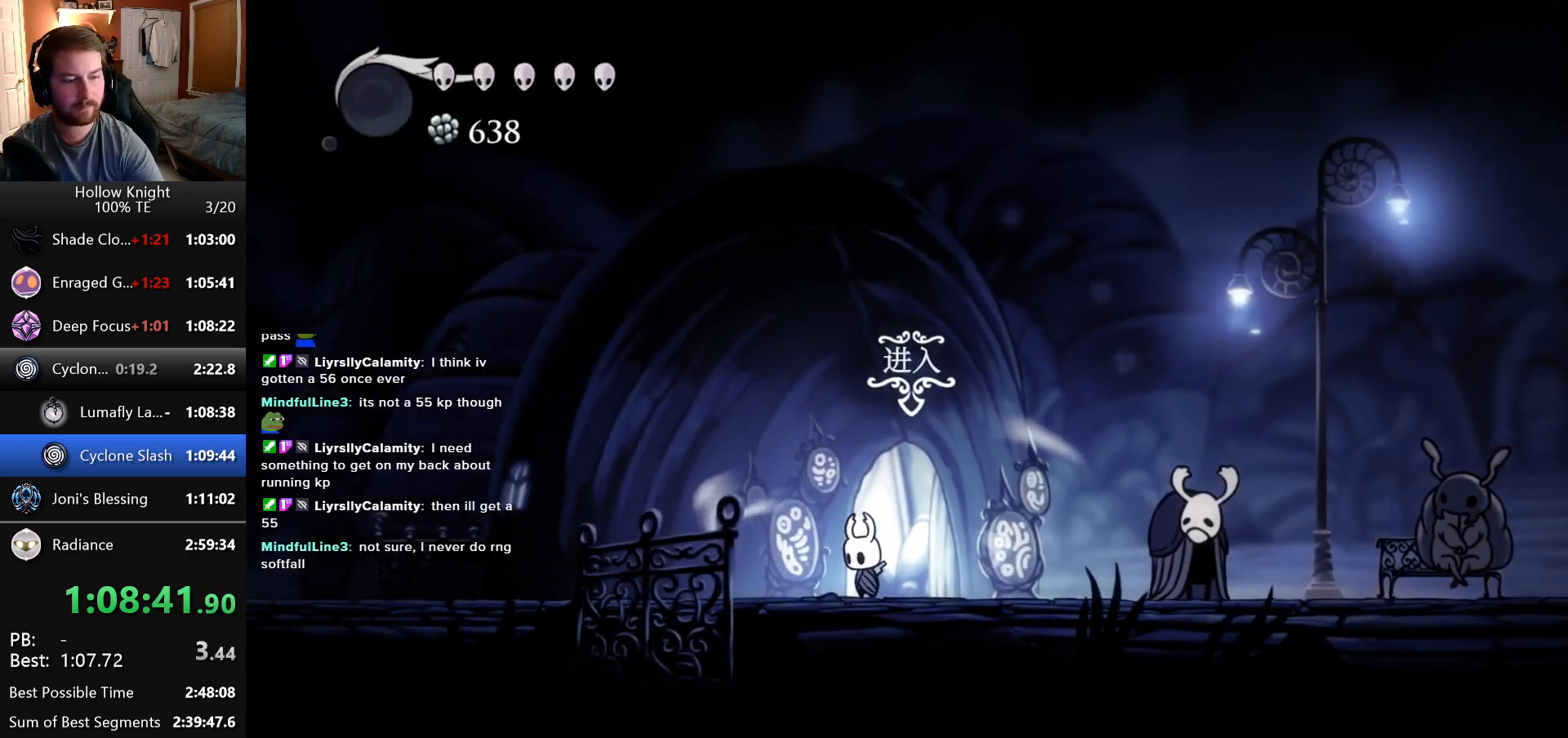
{"keys": ["left"], "events": []}
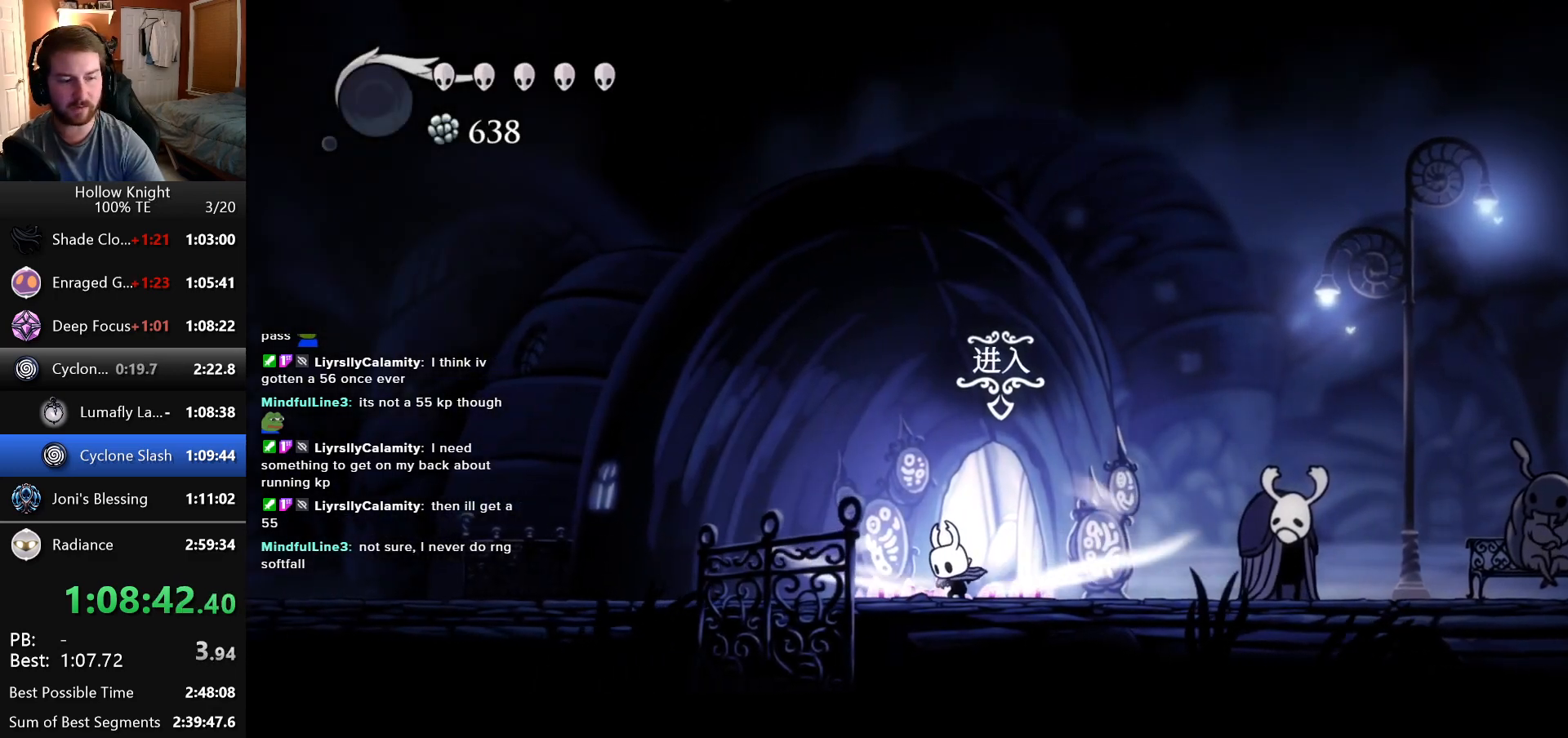
{"keys": ["left"], "events": []}
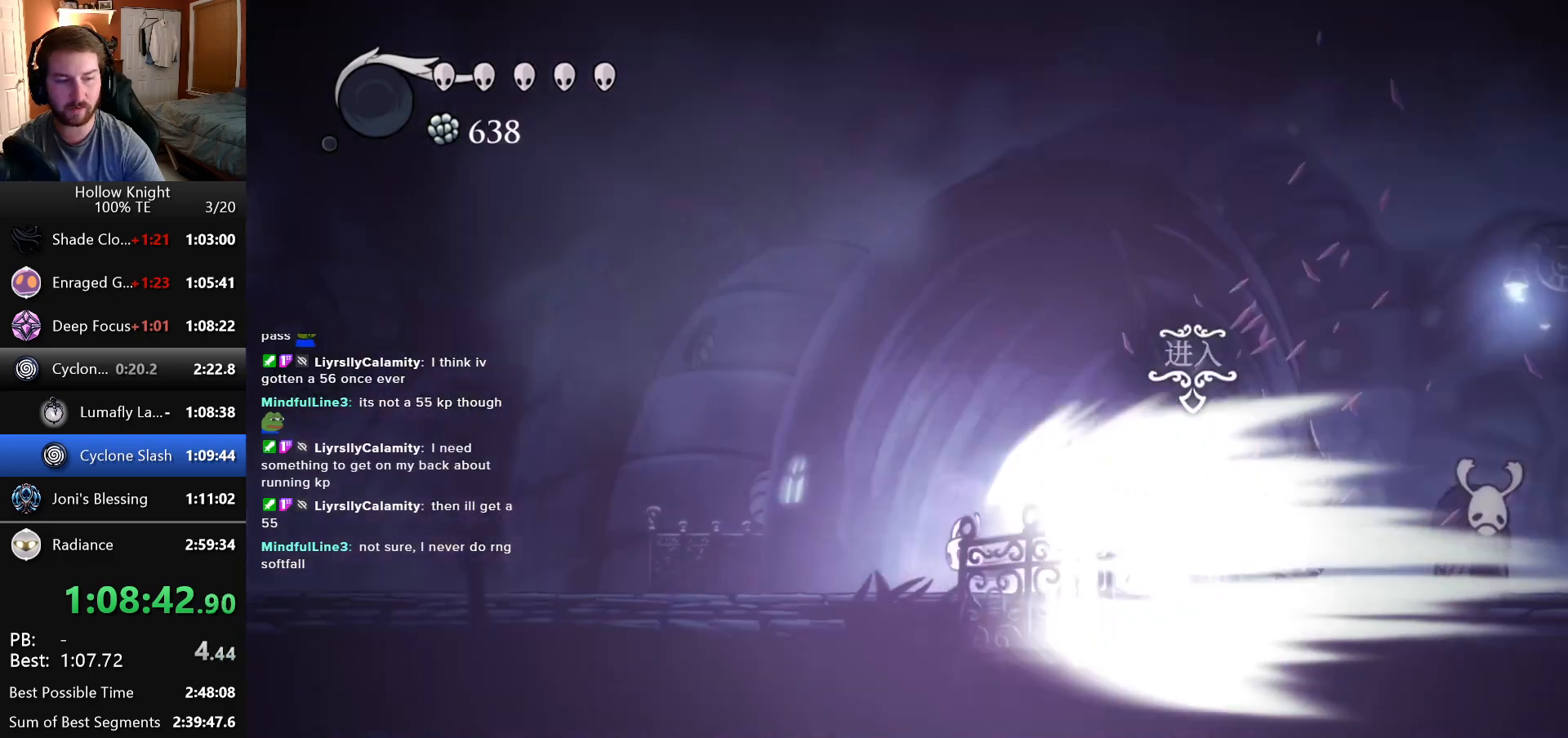
{"keys": ["left"], "events": []}
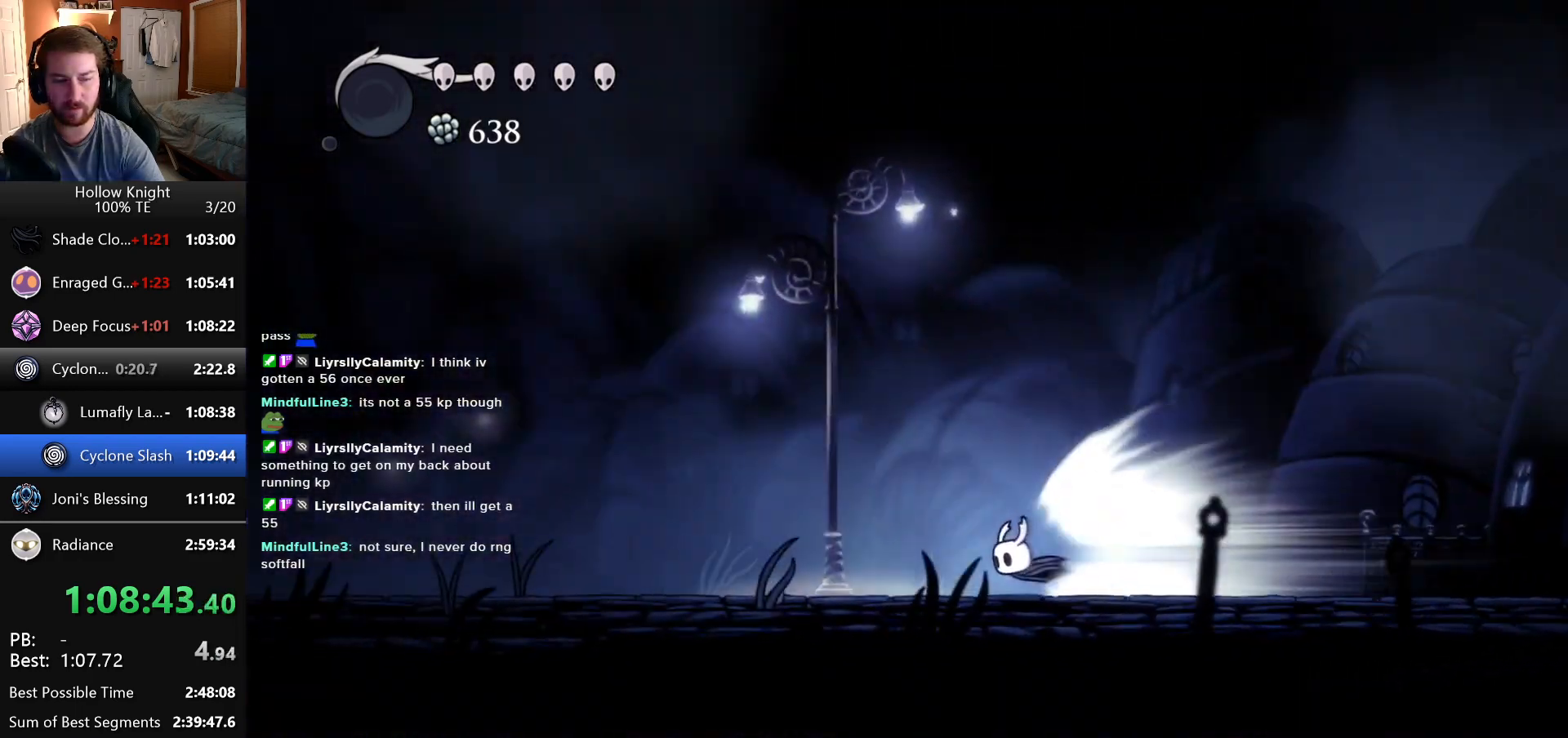
{"keys": ["left"], "events": []}
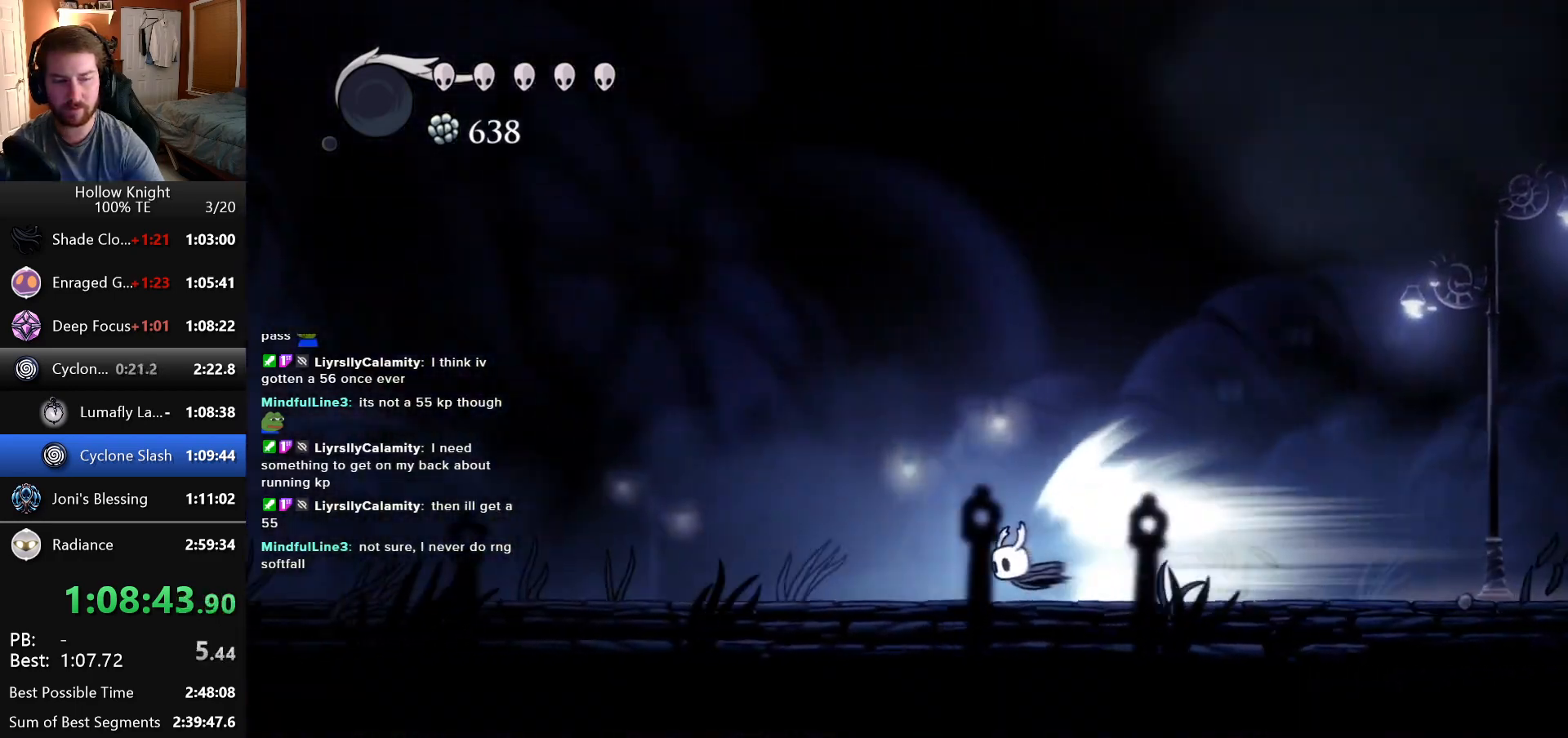
{"keys": ["left"], "events": []}
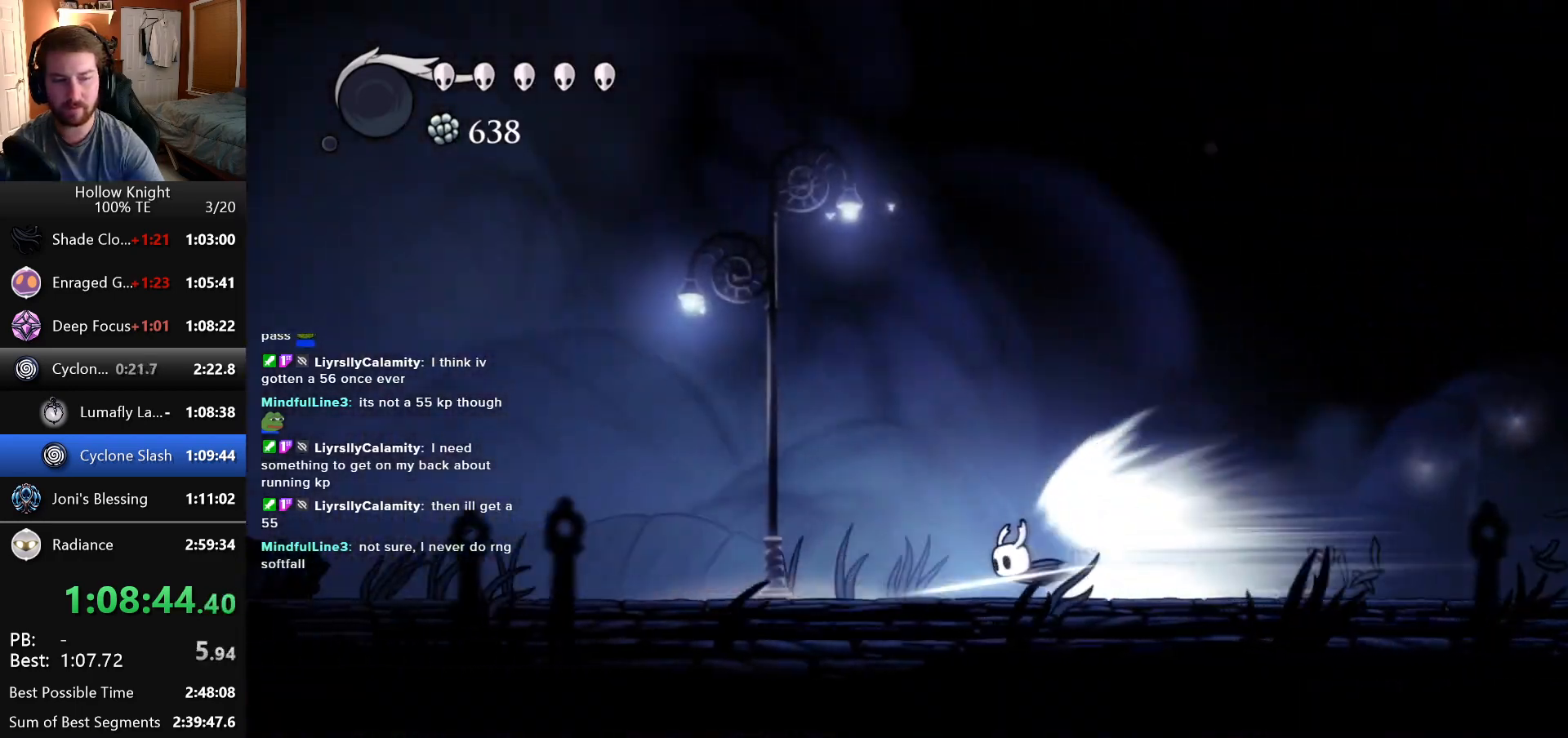
{"keys": ["left"], "events": []}
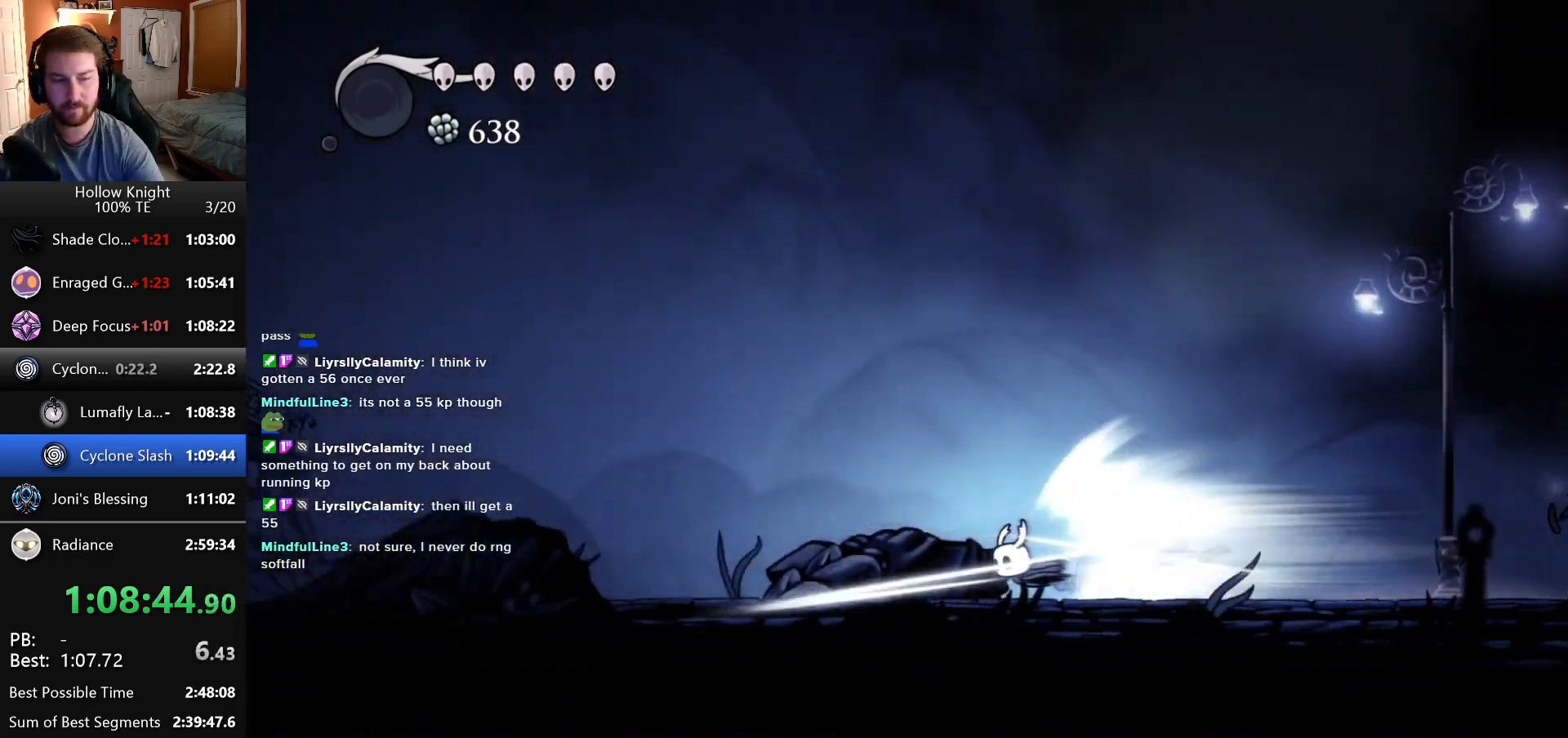
{"keys": ["left"], "events": []}
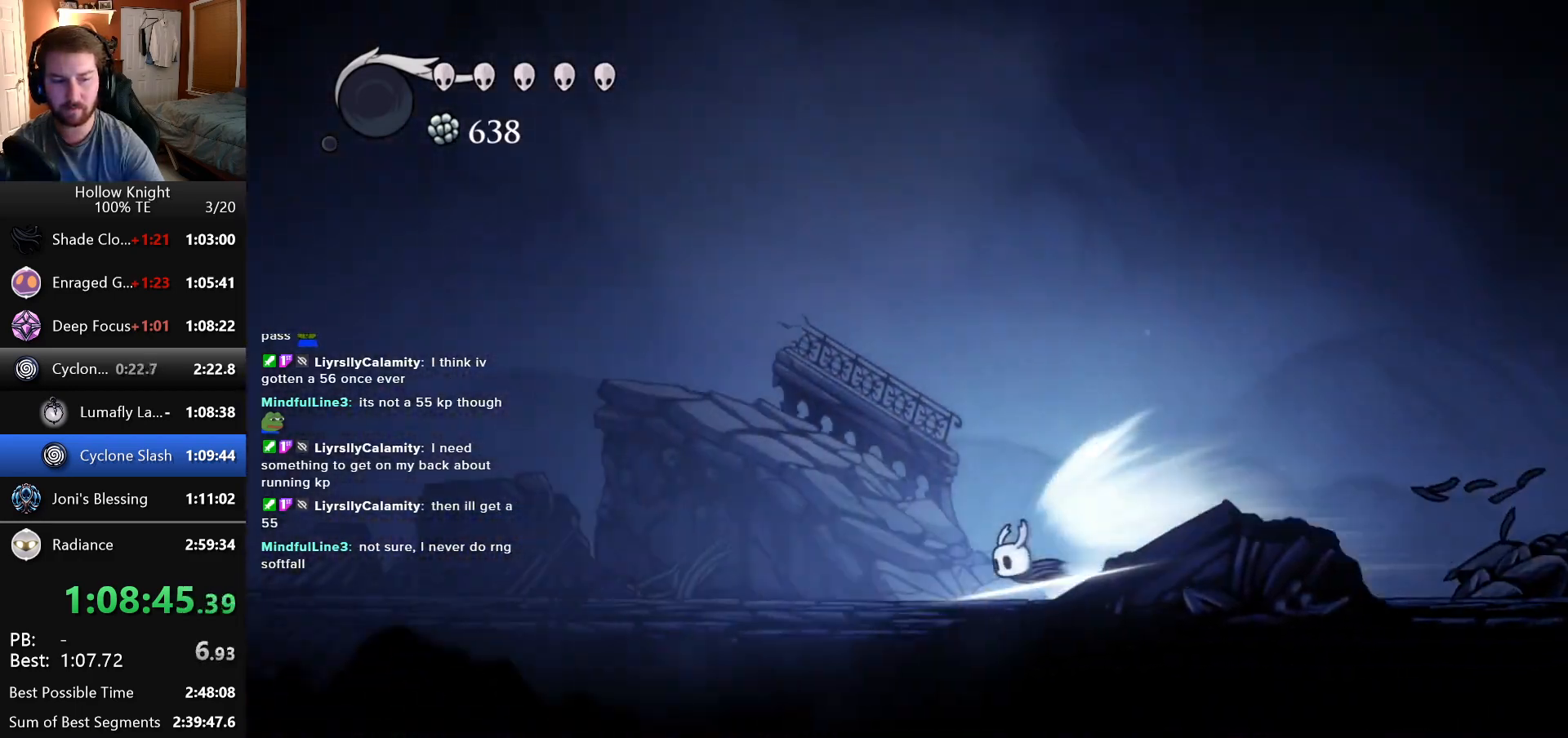
{"keys": ["left"], "events": []}
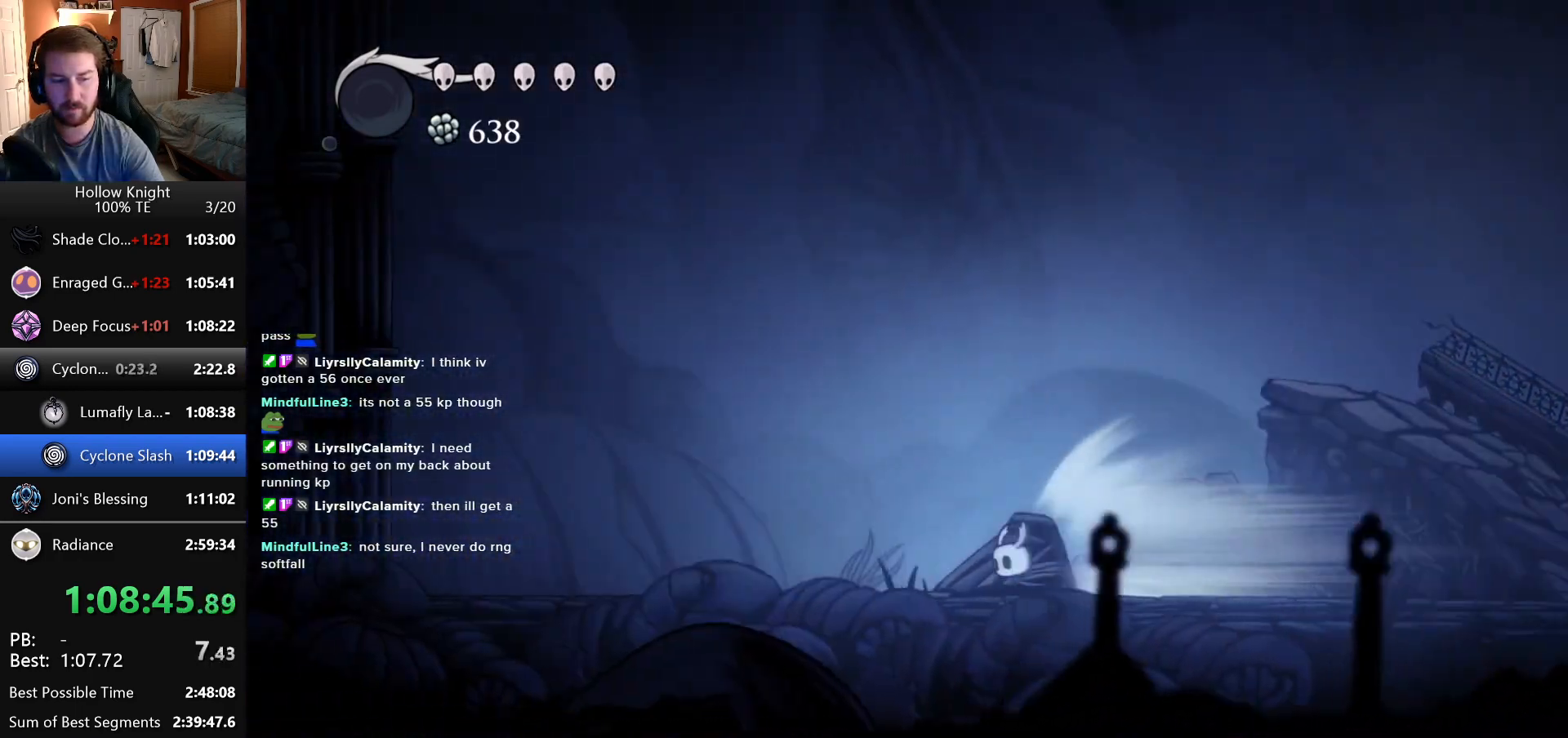
{"keys": ["left"], "events": []}
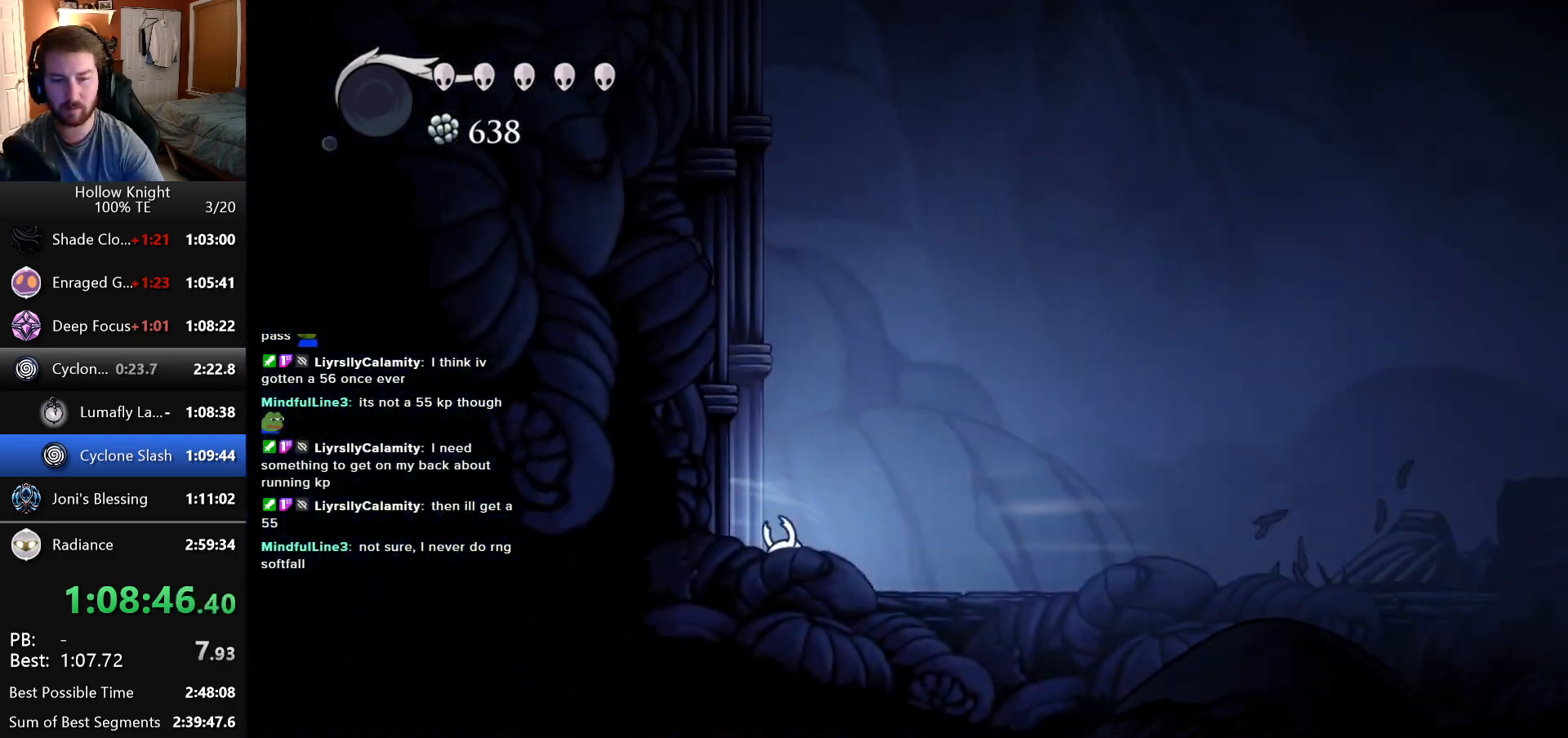
{"keys": ["left"], "events": []}
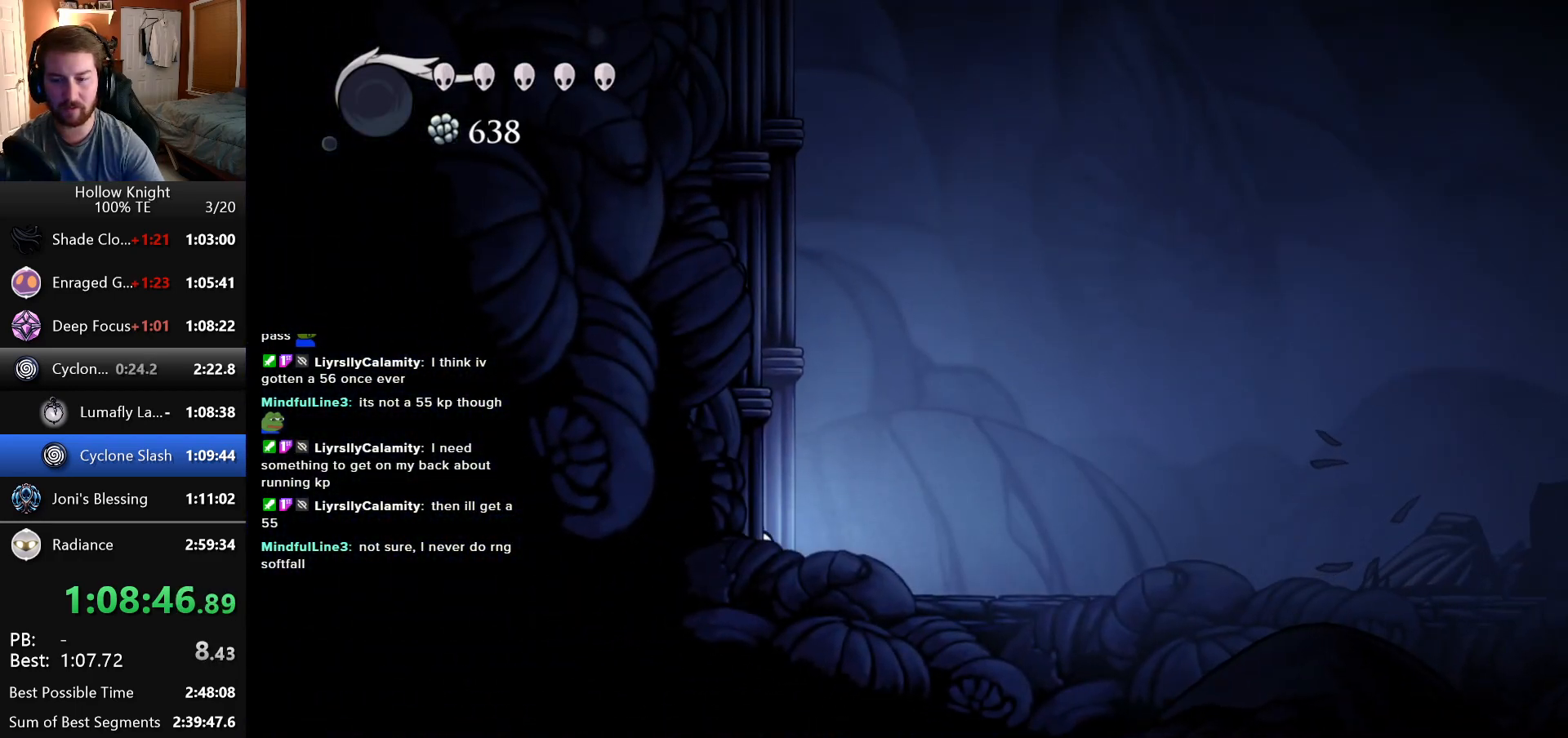
{"keys": ["left"], "events": []}
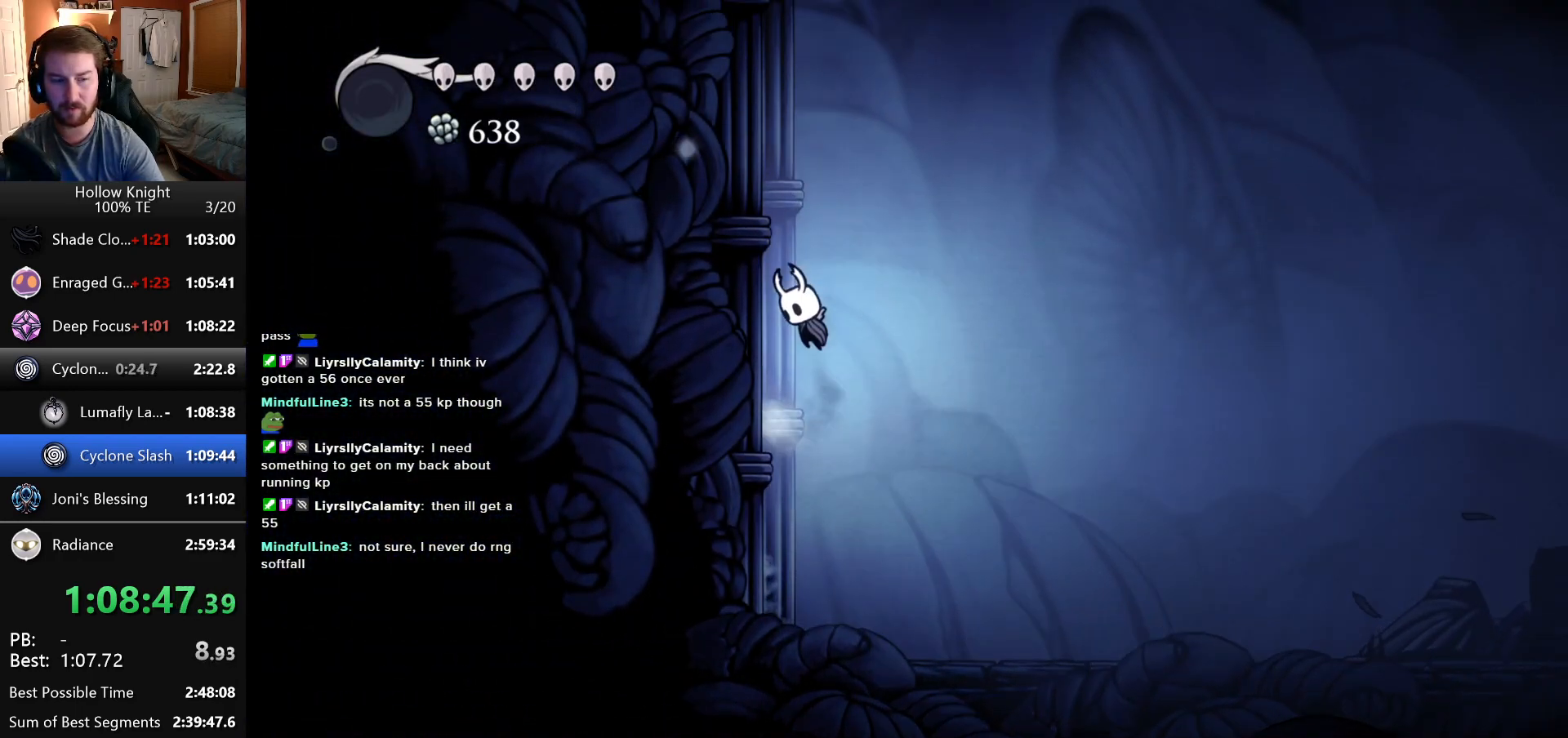
{"keys": ["left"], "events": []}
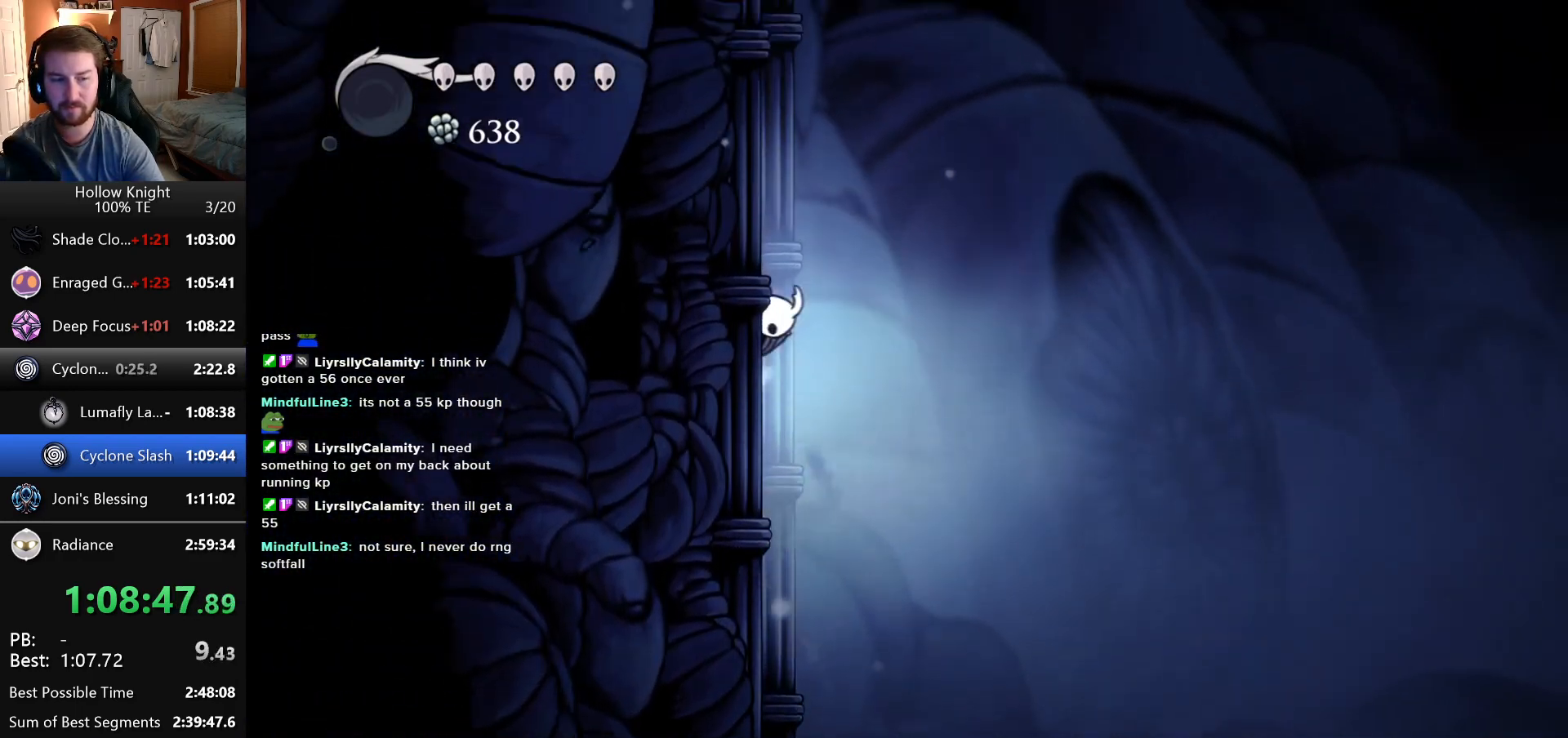
{"keys": ["left"], "events": []}